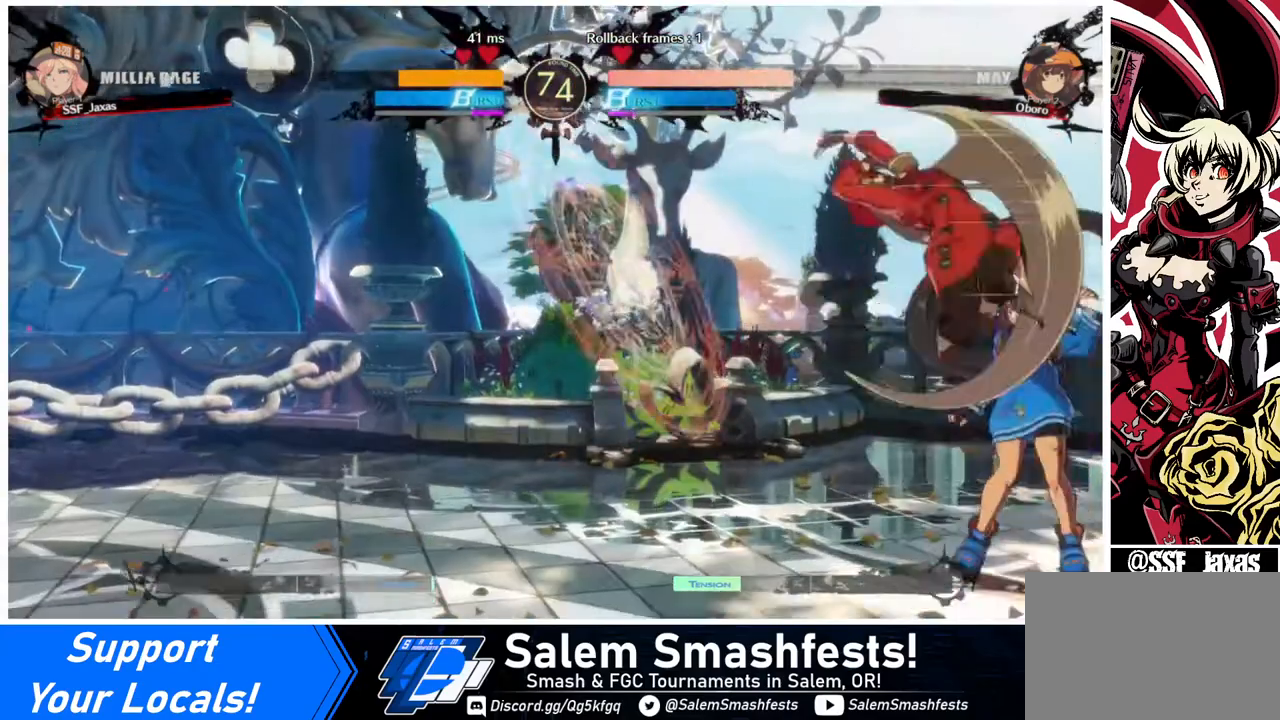
Gameplay with a controller (arcade stick); each line is a JSON object with the inputs held at the frame after it. "events" lists button and stick changes between this image and that frame as [ms after this image, input, new state], when the widget could be followed in between. Not read: L3 R3.
{"buttons": ["DPAD_RIGHT"], "events": [[120, "SQUARE", "up"], [360, "DPAD_RIGHT", "down"], [400, "DPAD_RIGHT", "up"], [480, "DPAD_RIGHT", "down"]]}
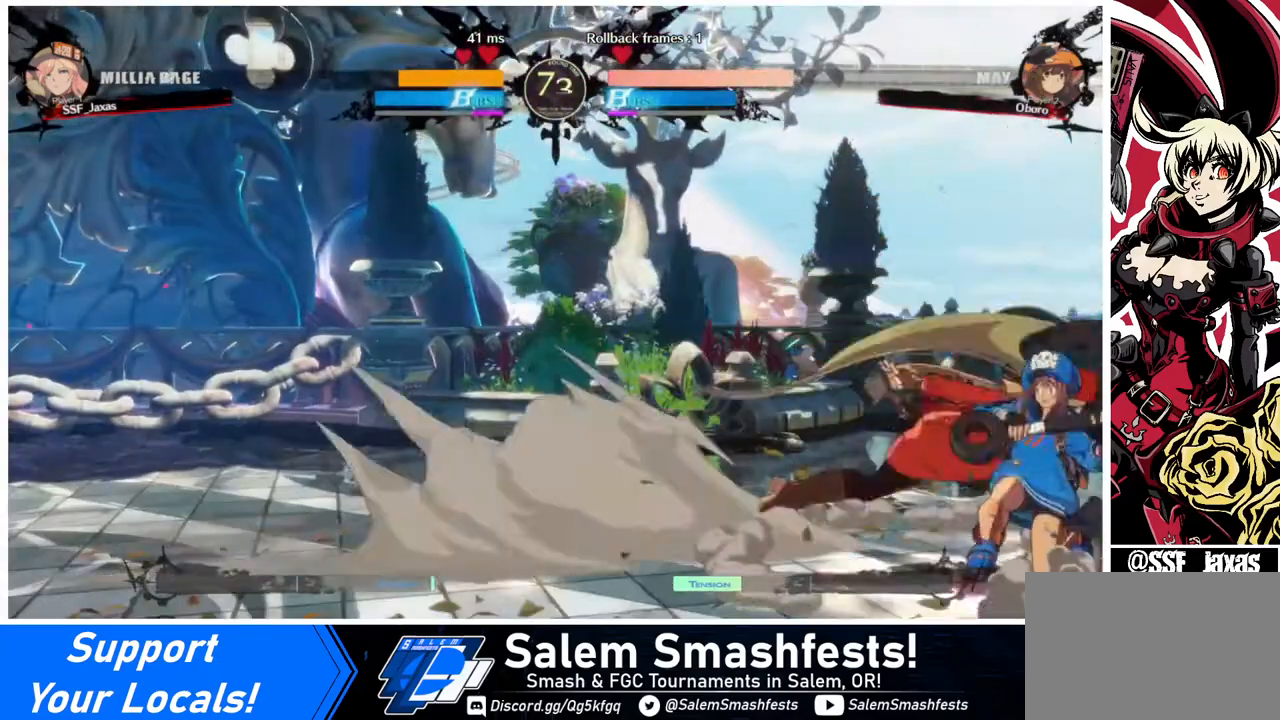
{"buttons": ["DPAD_DOWN", "DPAD_LEFT"], "events": [[40, "DPAD_DOWN", "down"], [40, "DPAD_RIGHT", "up"], [40, "SQUARE", "down"], [80, "SQUARE", "up"], [160, "R2", "down"], [320, "R2", "up"], [360, "DPAD_DOWN", "up"], [480, "DPAD_DOWN", "down"], [480, "DPAD_LEFT", "down"]]}
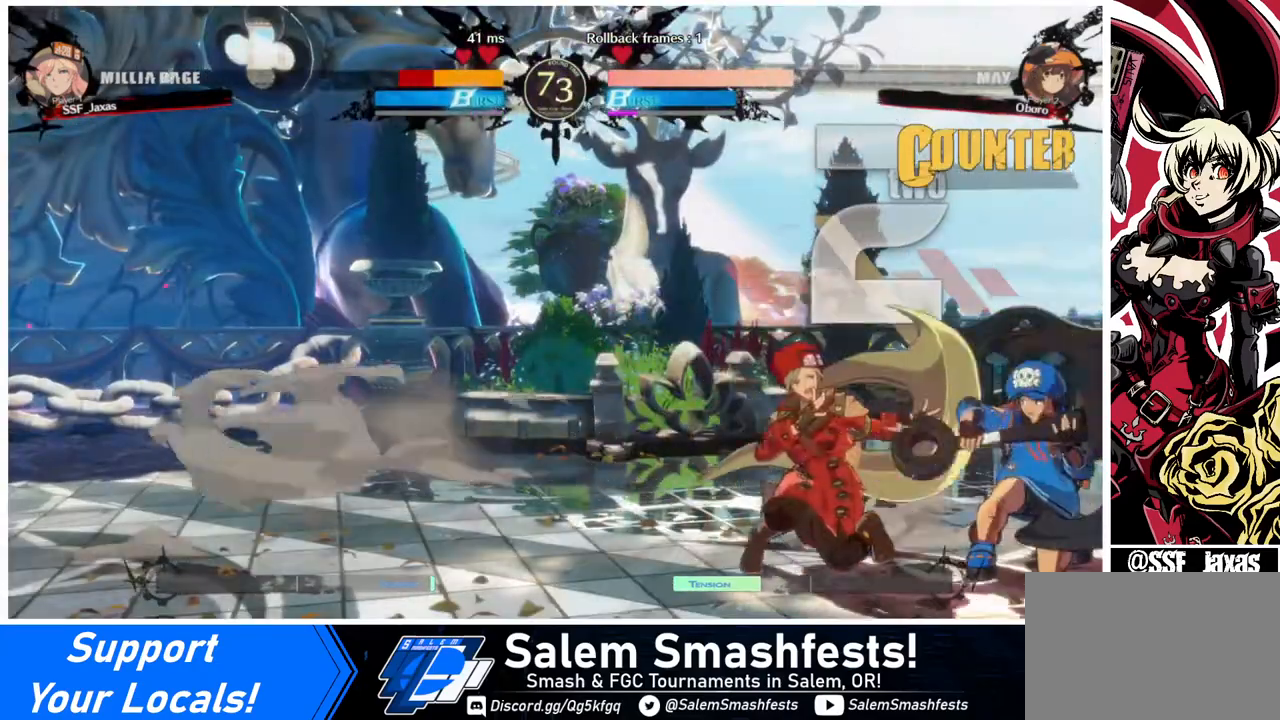
{"buttons": ["DPAD_DOWN", "DPAD_LEFT"], "events": []}
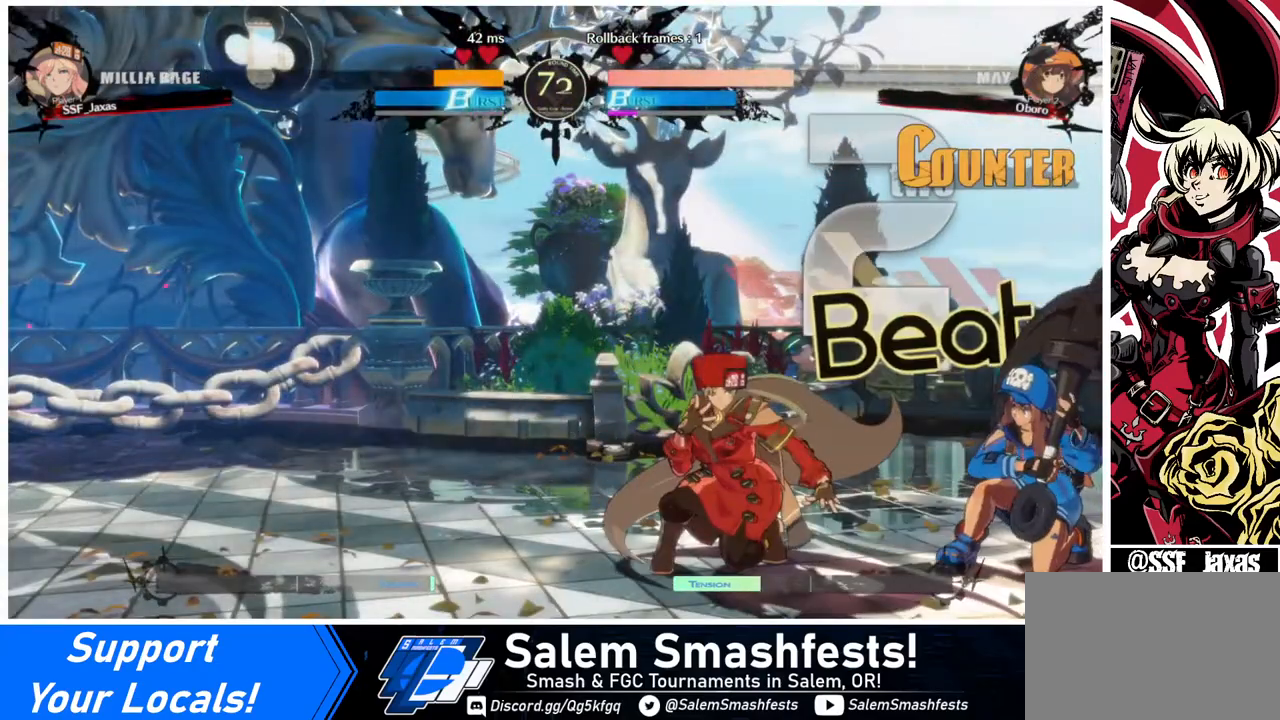
{"buttons": ["R1"], "events": [[40, "TRIANGLE", "down"], [120, "DPAD_DOWN", "up"], [120, "TRIANGLE", "up"], [160, "DPAD_LEFT", "up"], [480, "R1", "down"]]}
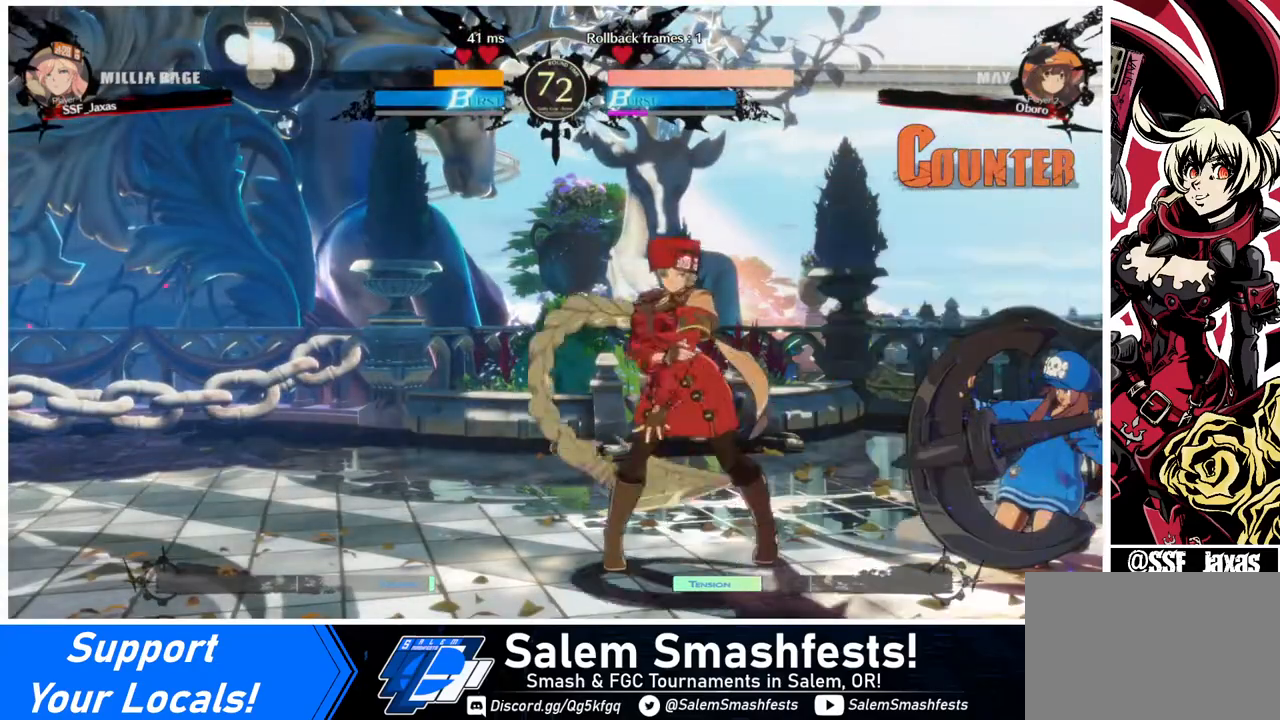
{"buttons": ["TRIANGLE", "DPAD_RIGHT"], "events": [[160, "R1", "up"], [280, "DPAD_DOWN", "down"], [320, "DPAD_RIGHT", "down"], [400, "DPAD_DOWN", "up"], [440, "TRIANGLE", "down"]]}
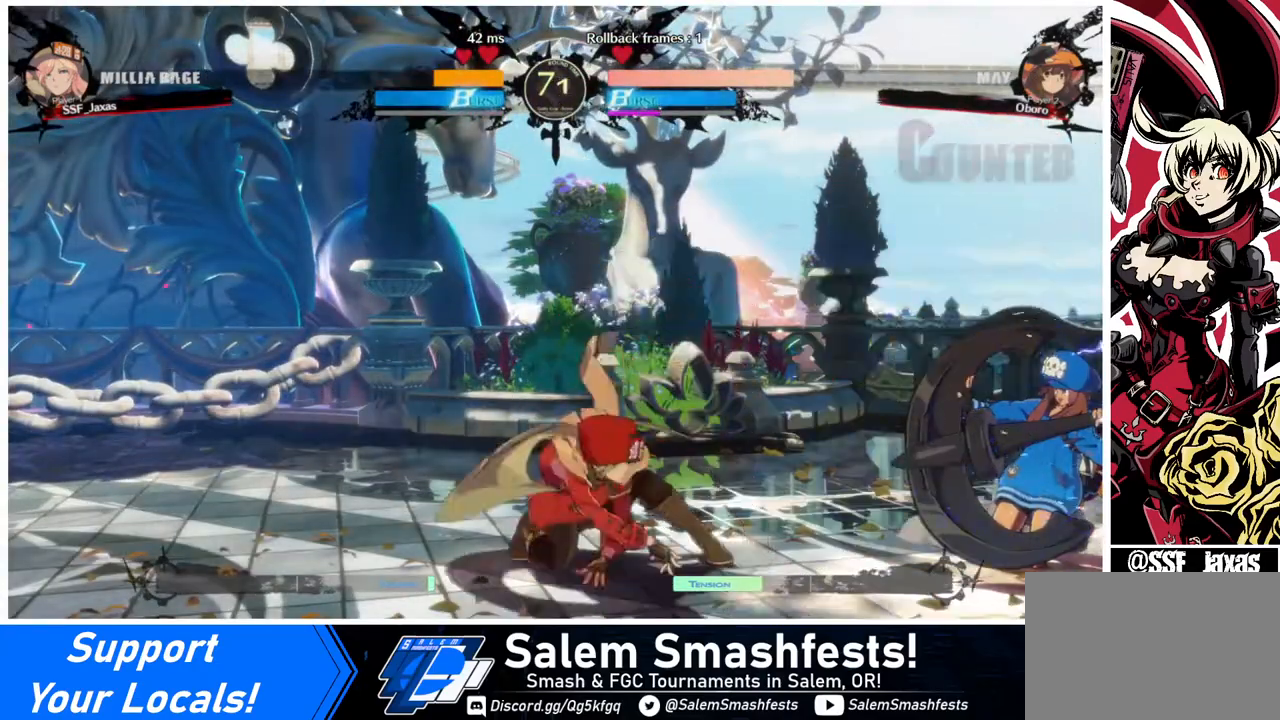
{"buttons": [], "events": [[80, "TRIANGLE", "up"], [160, "DPAD_RIGHT", "up"], [240, "DPAD_LEFT", "down"], [480, "DPAD_LEFT", "up"]]}
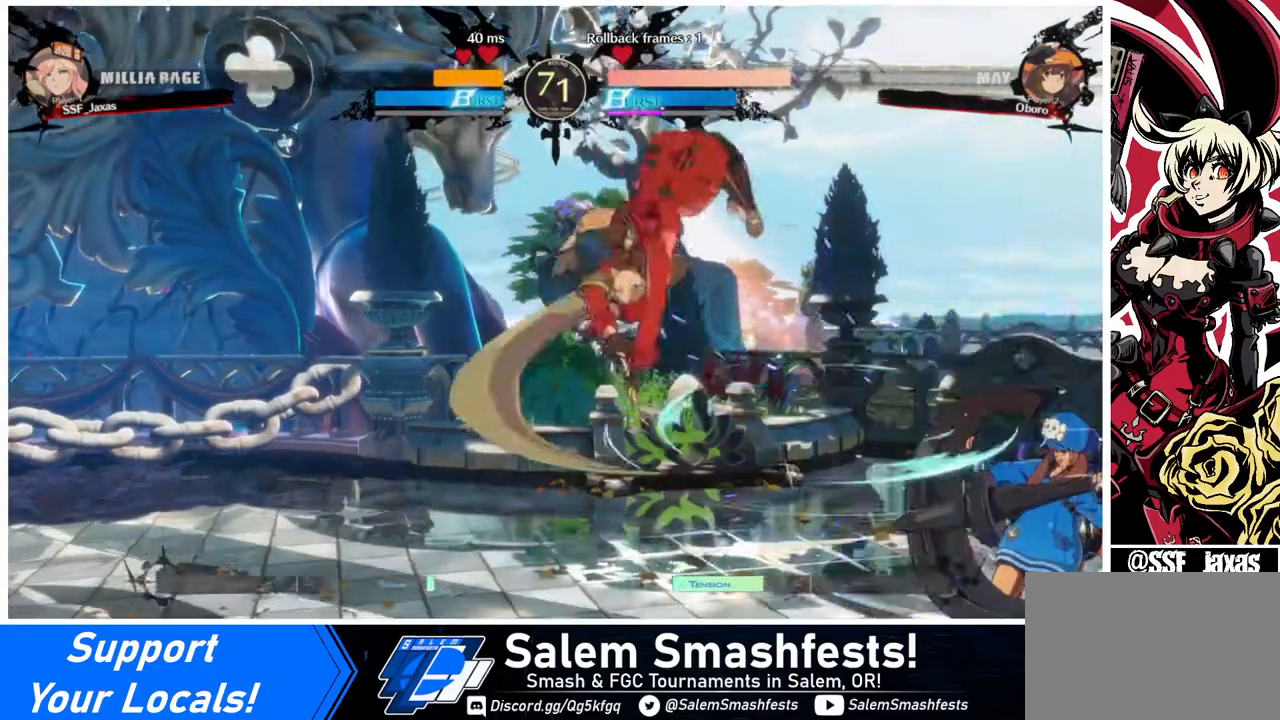
{"buttons": [], "events": [[160, "DPAD_LEFT", "down"], [200, "DPAD_LEFT", "up"], [280, "DPAD_LEFT", "down"], [440, "DPAD_LEFT", "up"], [480, "DPAD_RIGHT", "down"], [520, "DPAD_RIGHT", "up"]]}
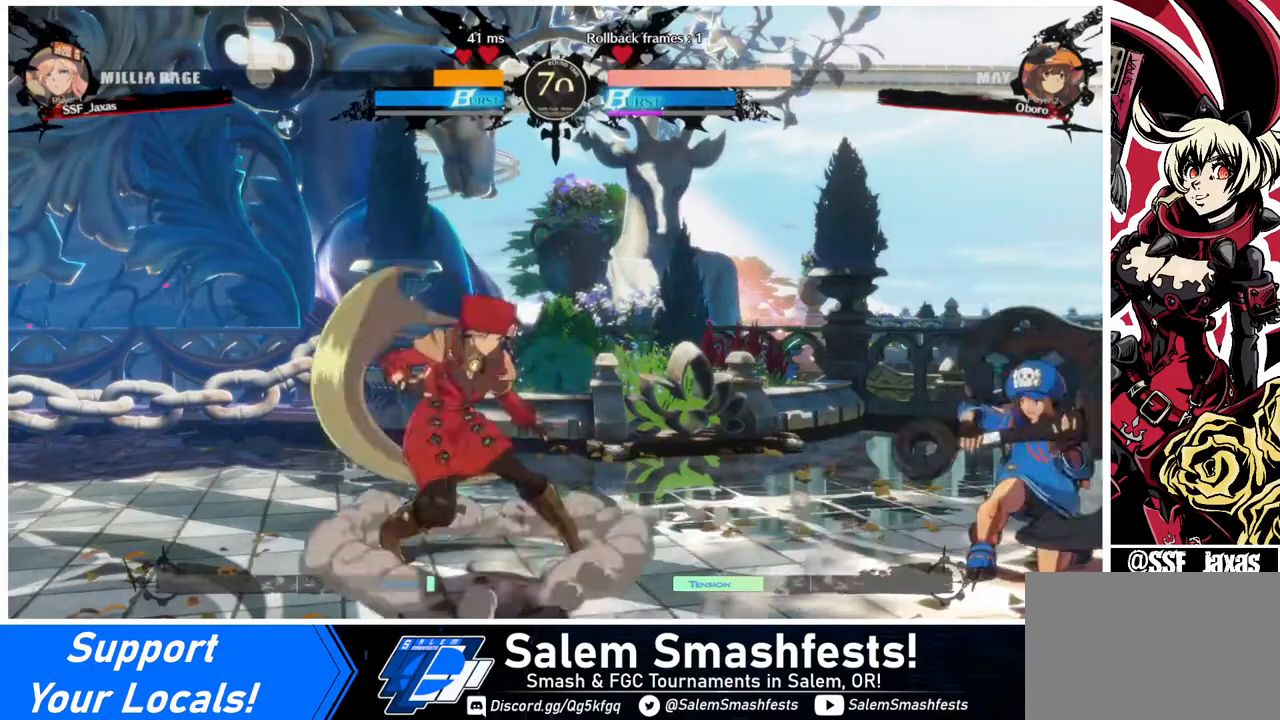
{"buttons": ["DPAD_RIGHT"], "events": [[80, "DPAD_RIGHT", "down"], [400, "R2", "down"], [480, "R2", "up"]]}
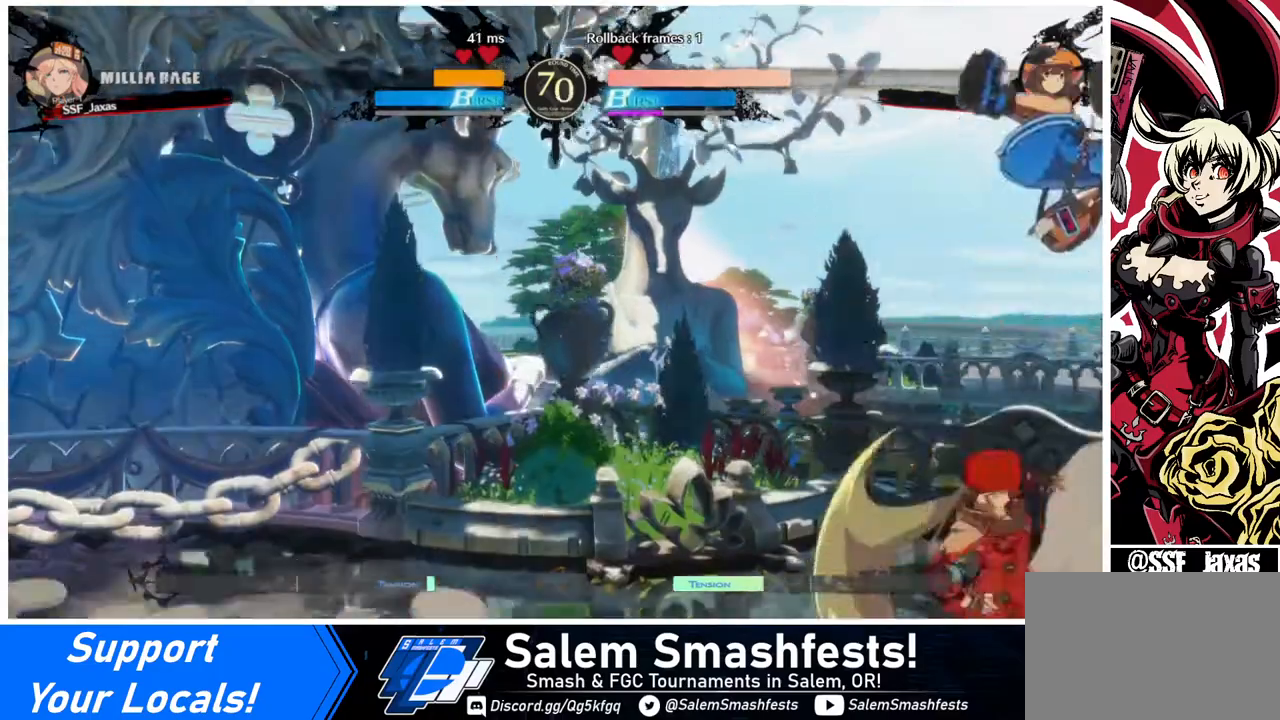
{"buttons": ["DPAD_LEFT"], "events": [[40, "DPAD_RIGHT", "up"], [120, "DPAD_LEFT", "down"], [160, "CIRCLE", "down"], [240, "CIRCLE", "up"]]}
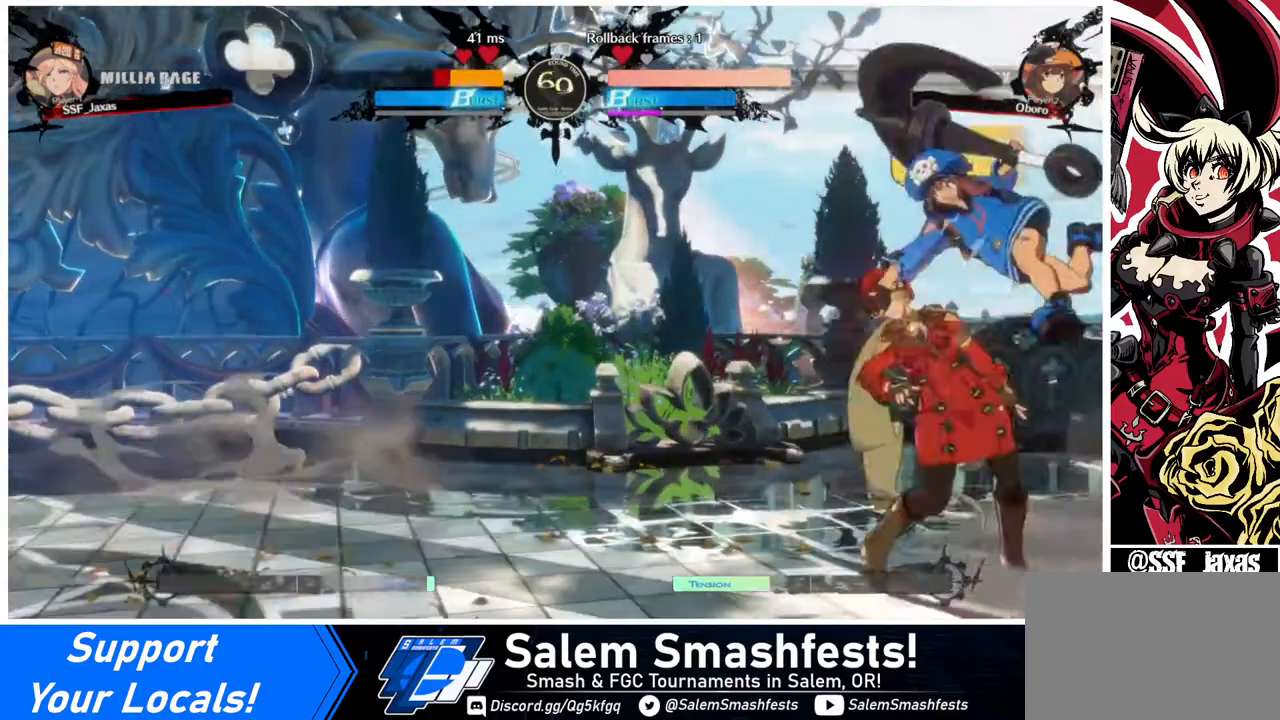
{"buttons": ["DPAD_DOWN", "DPAD_LEFT"], "events": [[40, "R2", "down"], [80, "R2", "up"], [160, "DPAD_DOWN", "down"]]}
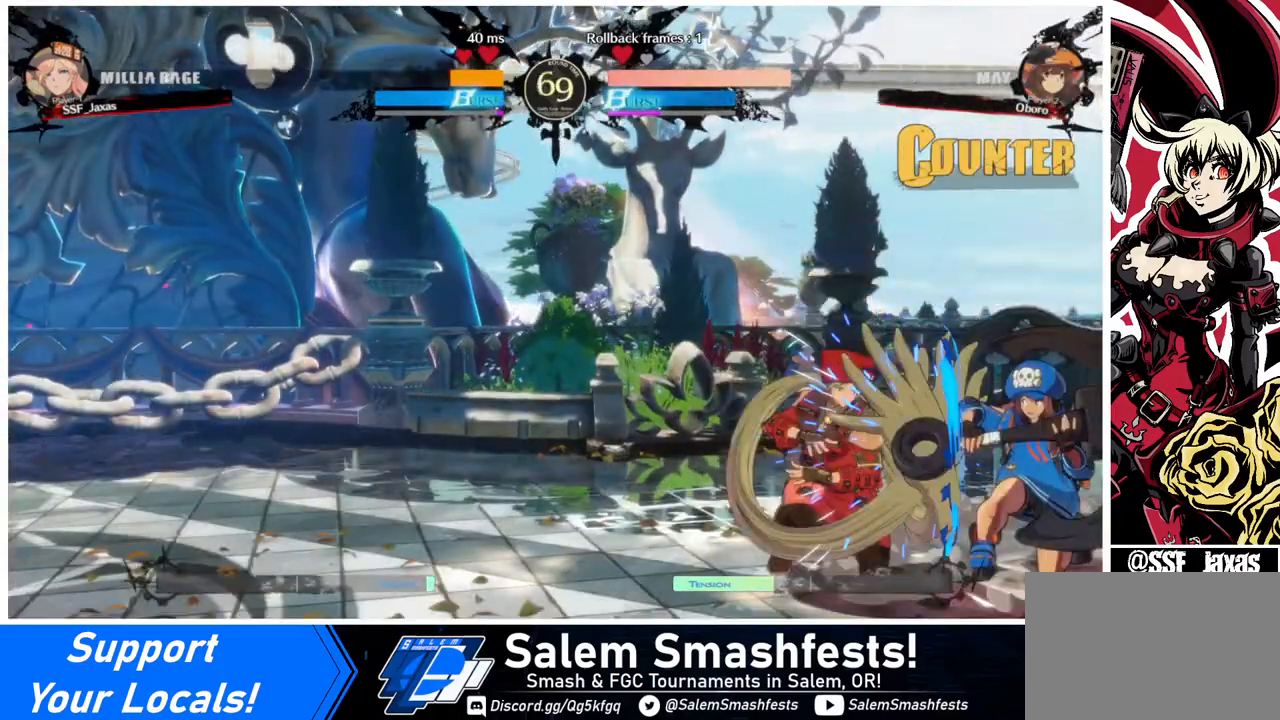
{"buttons": ["DPAD_DOWN", "DPAD_LEFT"], "events": []}
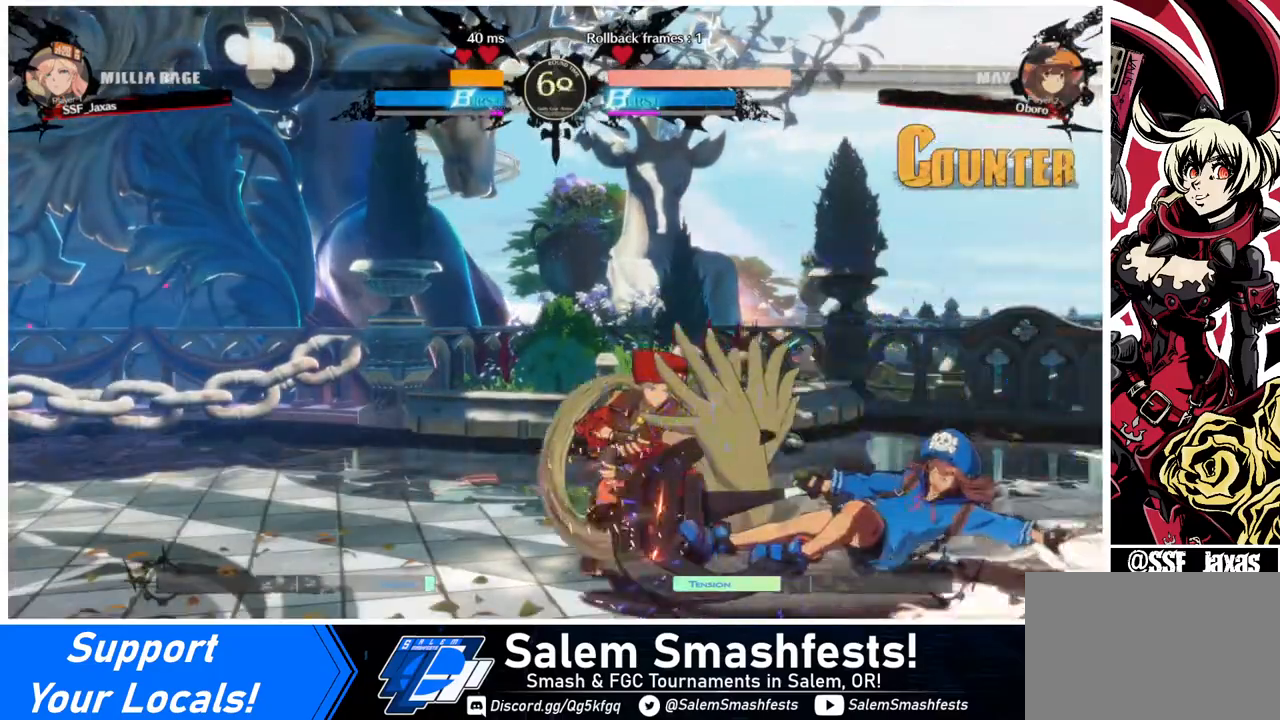
{"buttons": [], "events": [[160, "DPAD_DOWN", "up"], [160, "DPAD_LEFT", "up"], [240, "TRIANGLE", "down"], [360, "TRIANGLE", "up"]]}
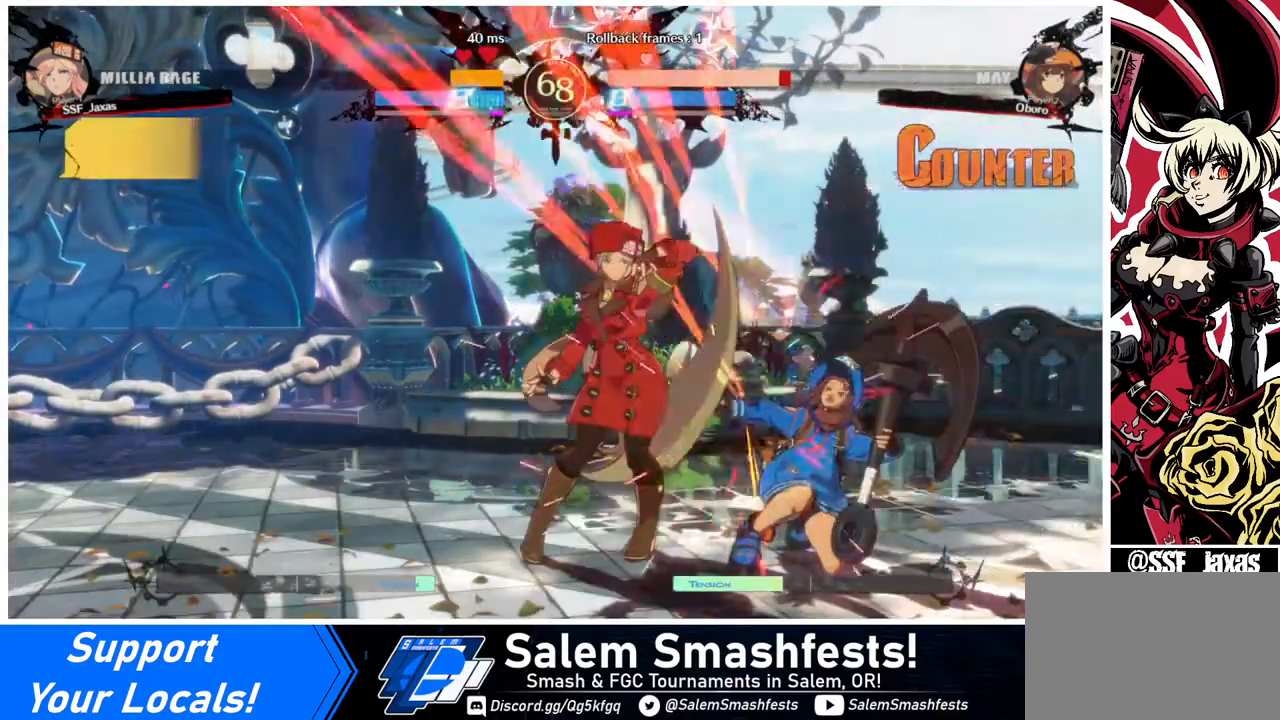
{"buttons": [], "events": [[200, "R1", "down"], [360, "R1", "up"]]}
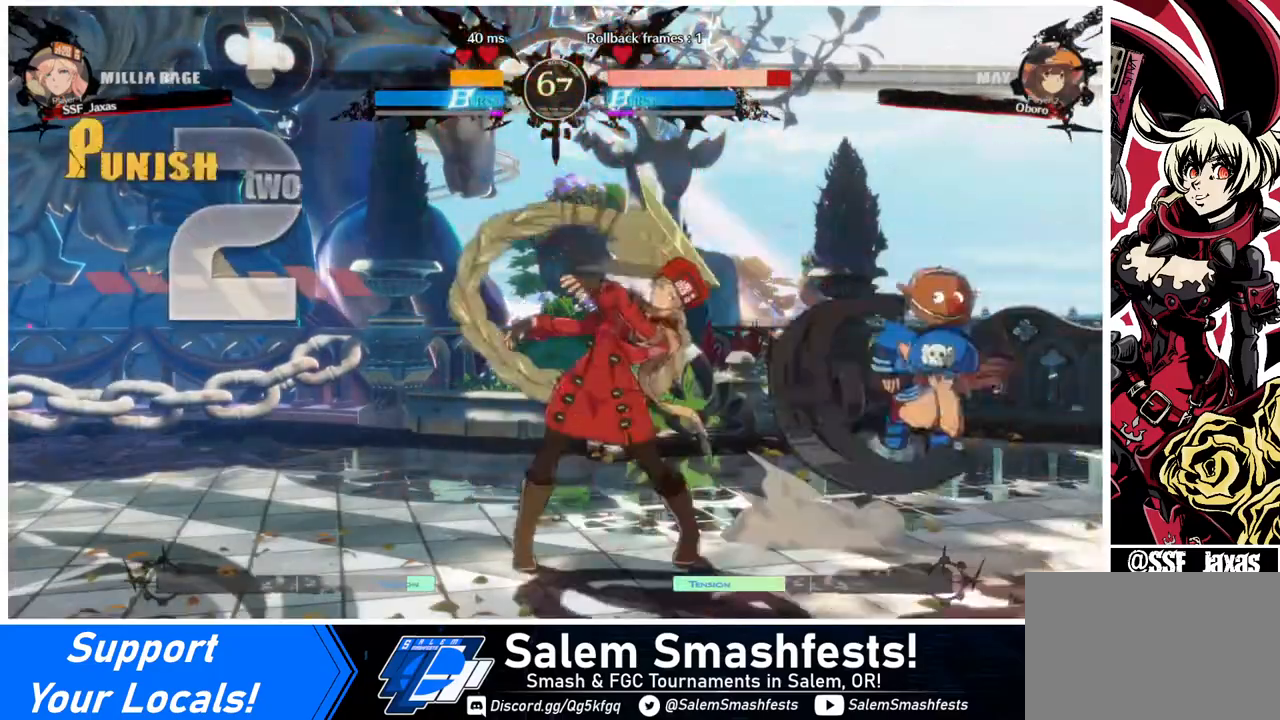
{"buttons": [], "events": [[80, "DPAD_DOWN", "down"], [160, "DPAD_DOWN", "up"], [160, "DPAD_LEFT", "down"], [240, "CROSS", "down"], [320, "CROSS", "up"], [320, "DPAD_LEFT", "up"]]}
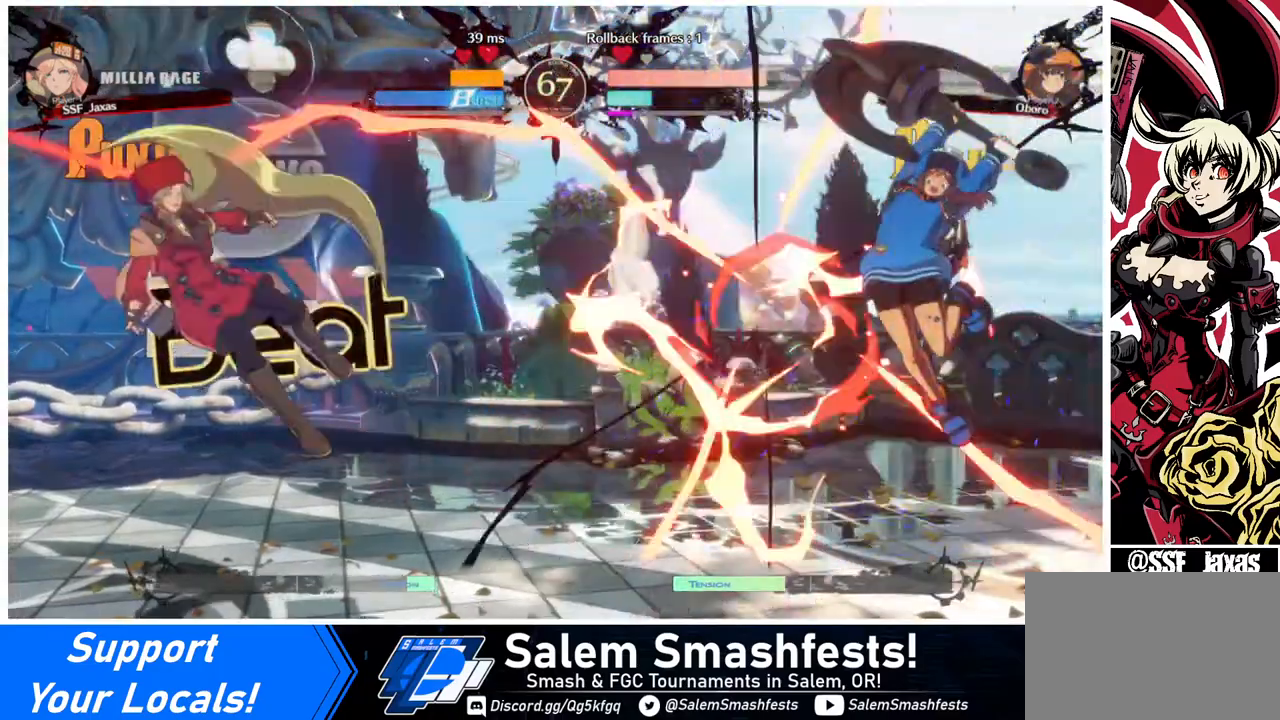
{"buttons": [], "events": []}
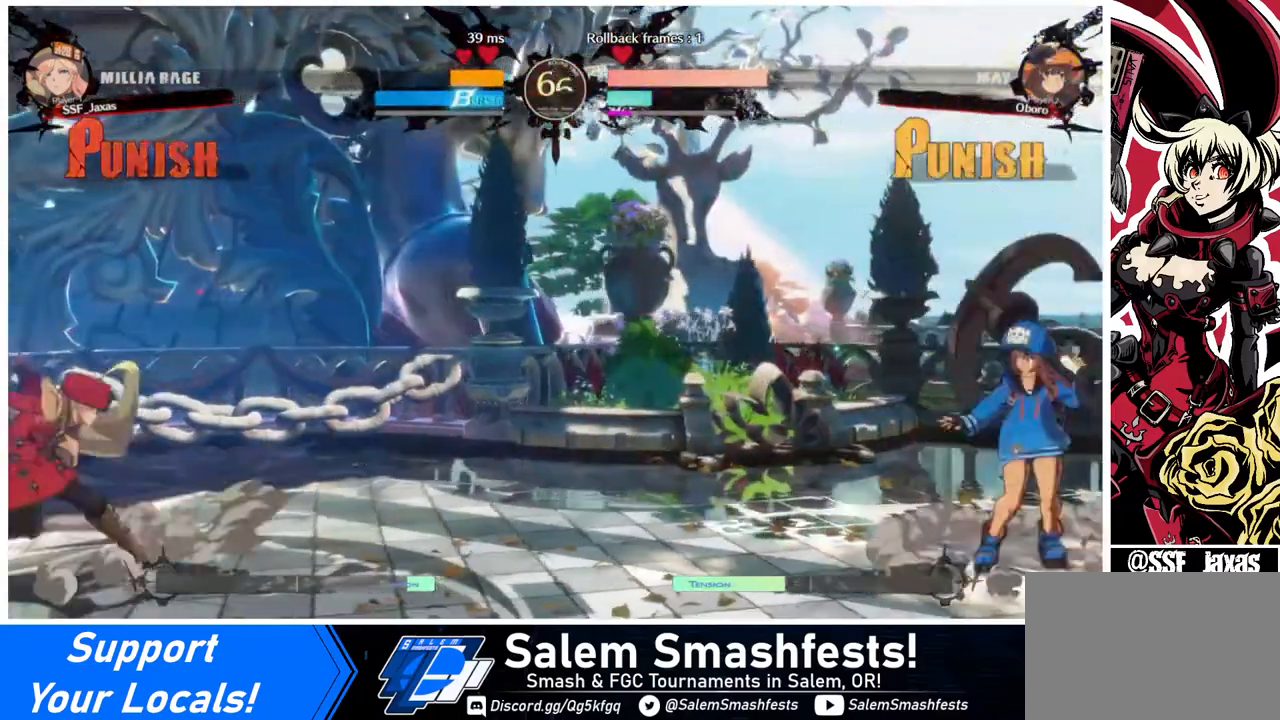
{"buttons": ["DPAD_RIGHT"], "events": [[120, "DPAD_RIGHT", "down"], [160, "DPAD_RIGHT", "up"], [240, "DPAD_RIGHT", "down"]]}
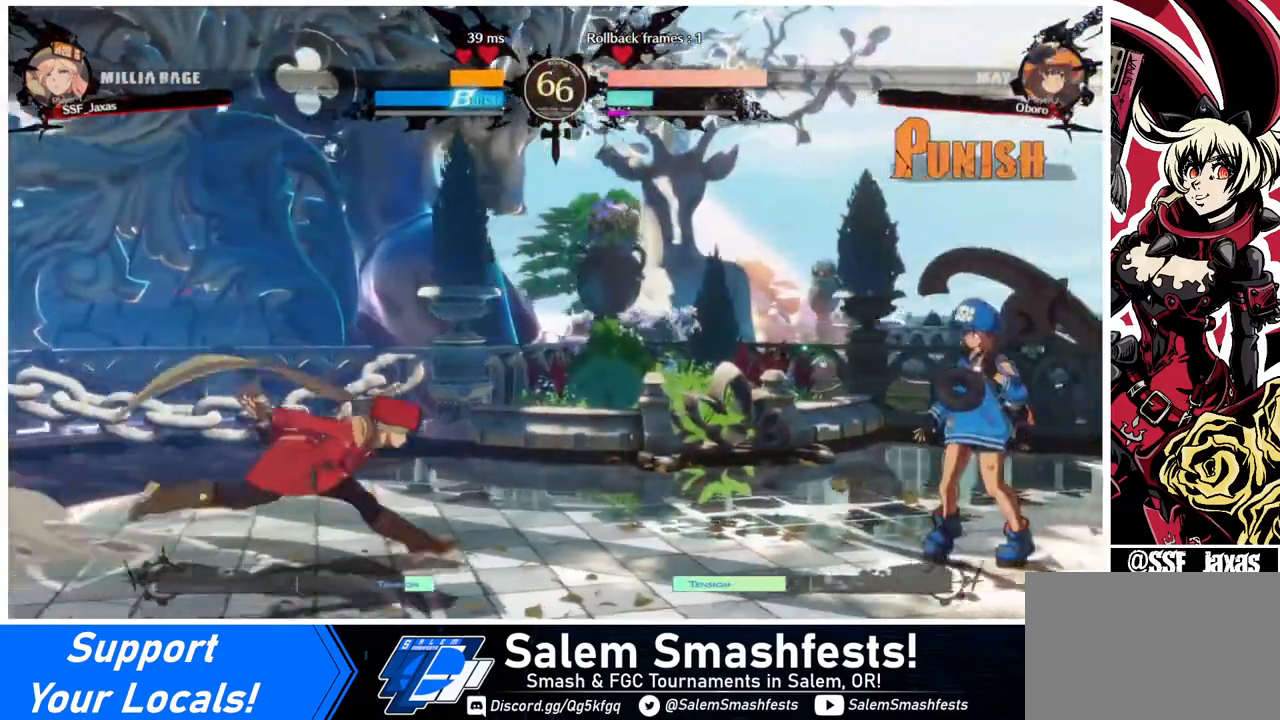
{"buttons": ["DPAD_LEFT"], "events": [[200, "DPAD_LEFT", "down"], [200, "DPAD_RIGHT", "up"], [200, "DPAD_UP", "down"], [240, "L1", "down"], [280, "DPAD_UP", "up"], [320, "L1", "up"]]}
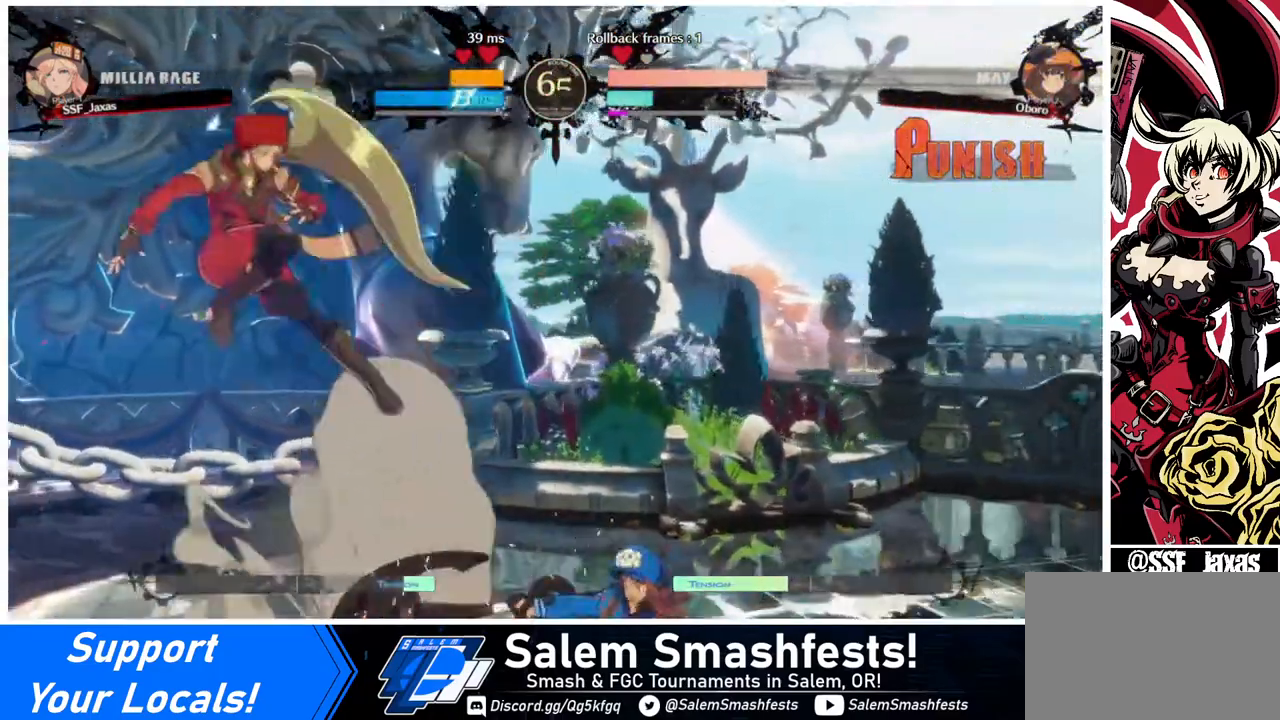
{"buttons": [], "events": [[120, "TRIANGLE", "down"], [280, "TRIANGLE", "up"], [360, "DPAD_LEFT", "up"], [440, "DPAD_LEFT", "down"], [480, "DPAD_LEFT", "up"]]}
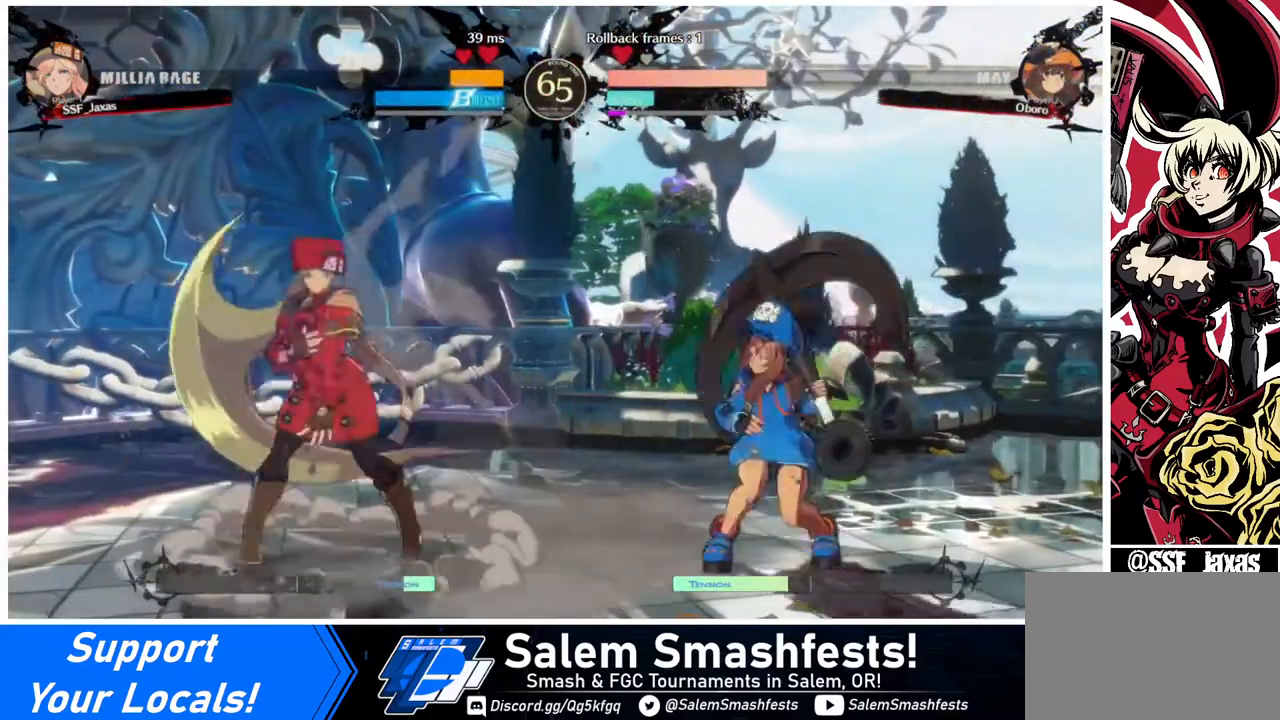
{"buttons": ["DPAD_RIGHT"], "events": [[80, "DPAD_LEFT", "down"], [200, "DPAD_LEFT", "up"], [240, "DPAD_RIGHT", "down"], [320, "DPAD_RIGHT", "up"], [400, "DPAD_RIGHT", "down"]]}
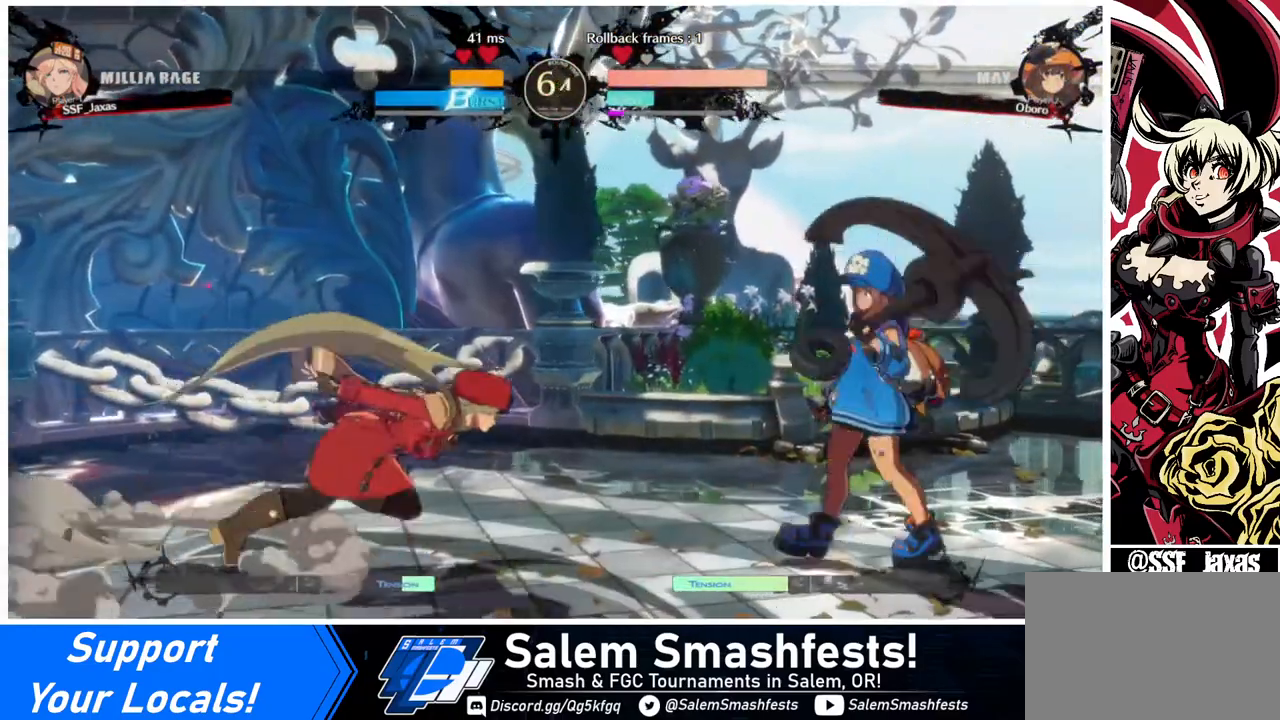
{"buttons": ["R2", "DPAD_DOWN"], "events": [[160, "DPAD_DOWN", "down"], [160, "DPAD_RIGHT", "up"], [160, "SQUARE", "down"], [280, "SQUARE", "up"], [360, "R2", "down"]]}
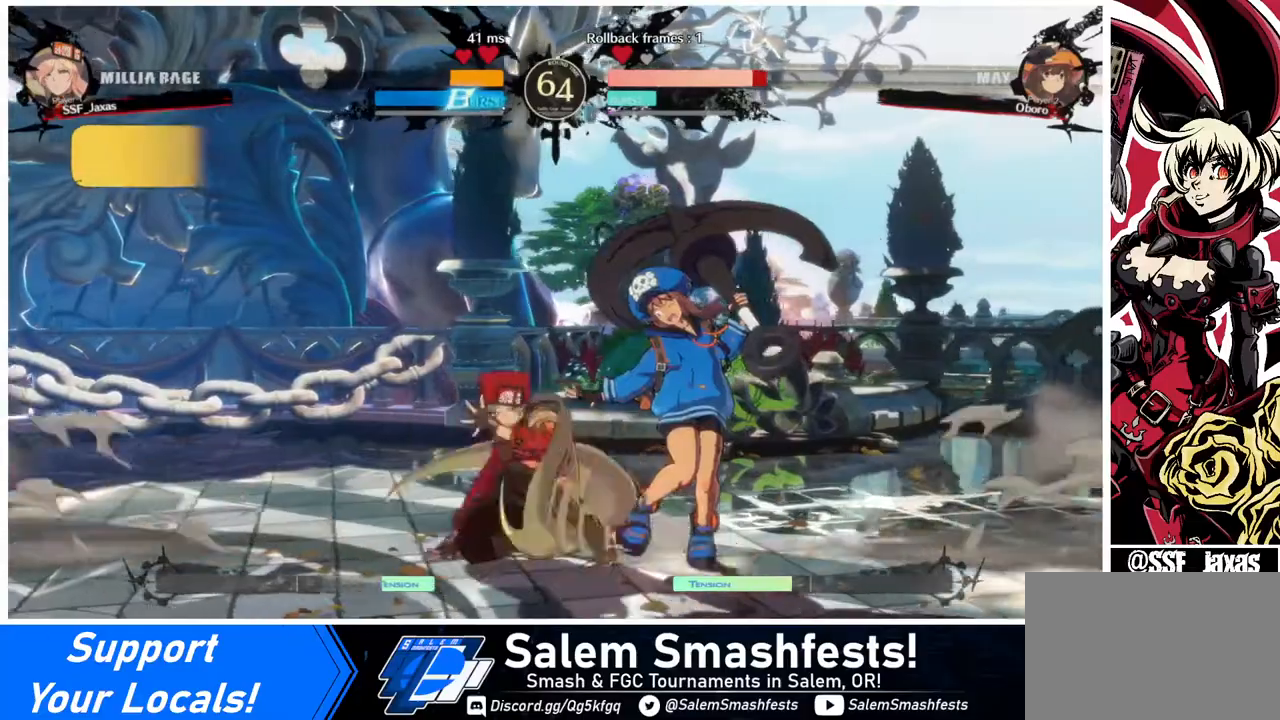
{"buttons": [], "events": [[80, "R2", "up"], [120, "DPAD_DOWN", "up"], [240, "DPAD_DOWN", "down"], [320, "DPAD_RIGHT", "down"], [360, "DPAD_DOWN", "up"], [360, "R1", "down"], [400, "DPAD_RIGHT", "up"], [480, "R1", "up"]]}
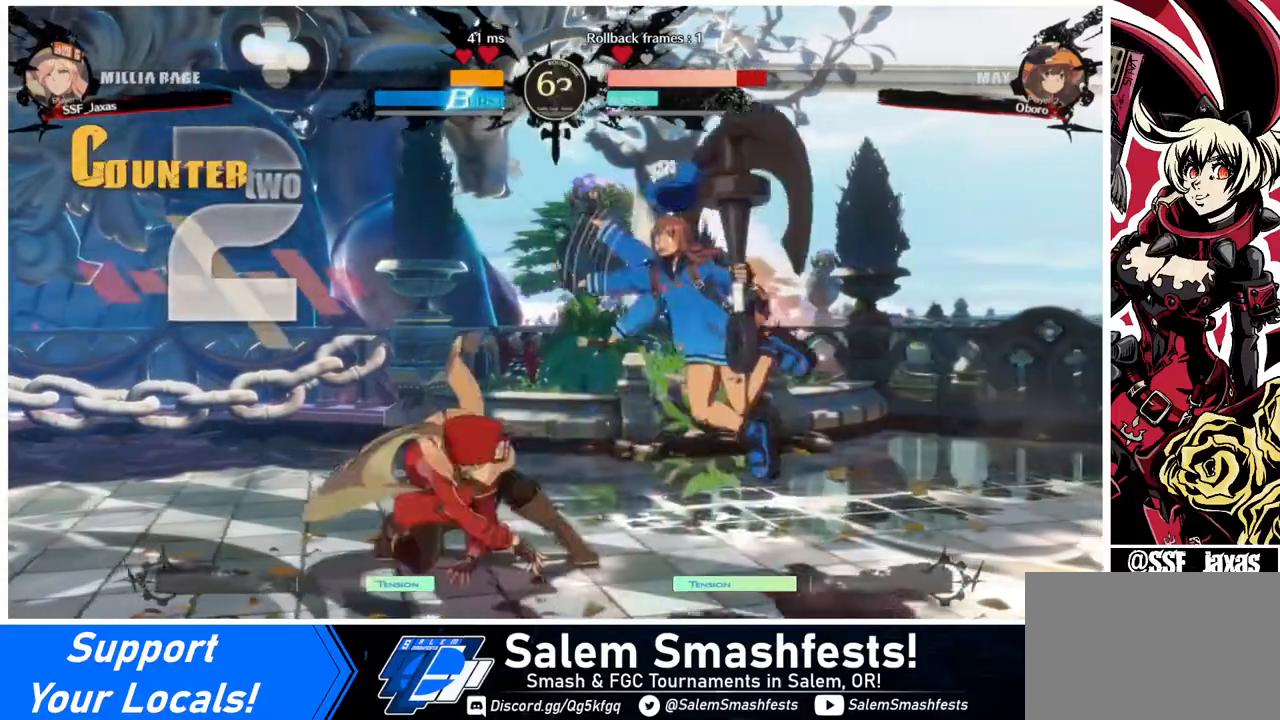
{"buttons": [], "events": [[80, "DPAD_LEFT", "down"], [400, "DPAD_LEFT", "up"]]}
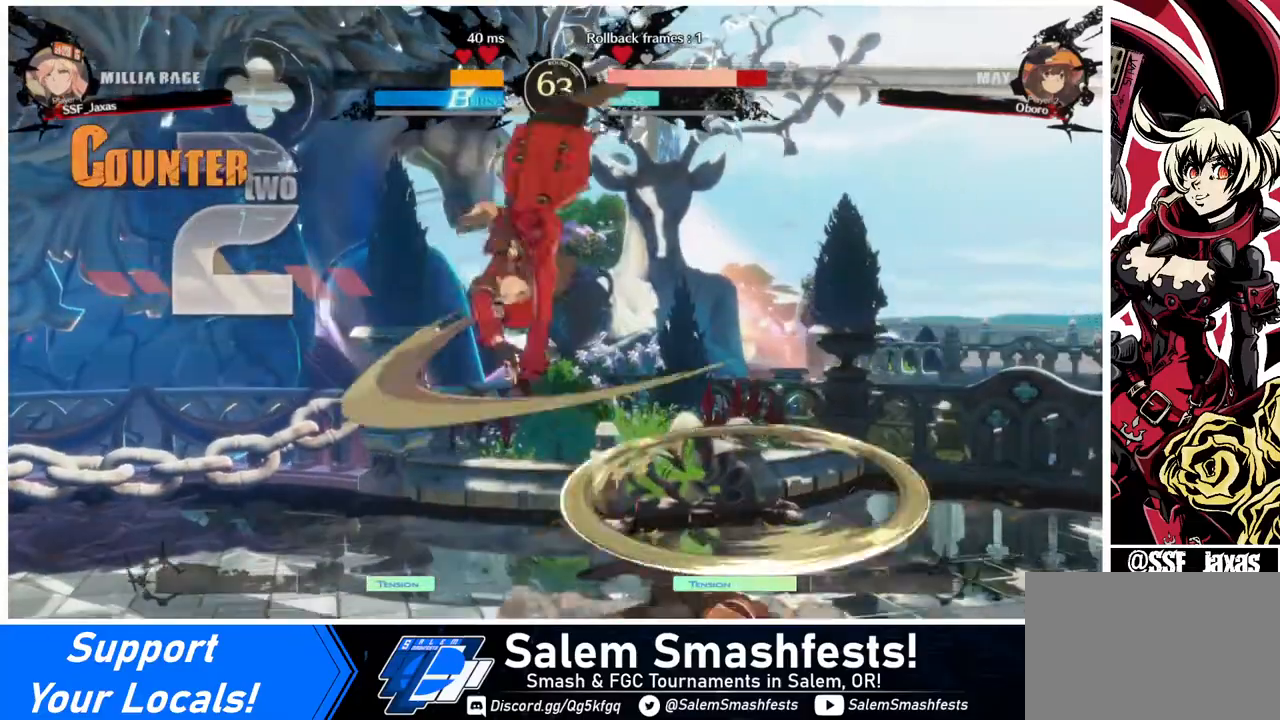
{"buttons": ["DPAD_RIGHT"], "events": [[360, "L1", "down"], [400, "L1", "up"], [440, "DPAD_RIGHT", "down"]]}
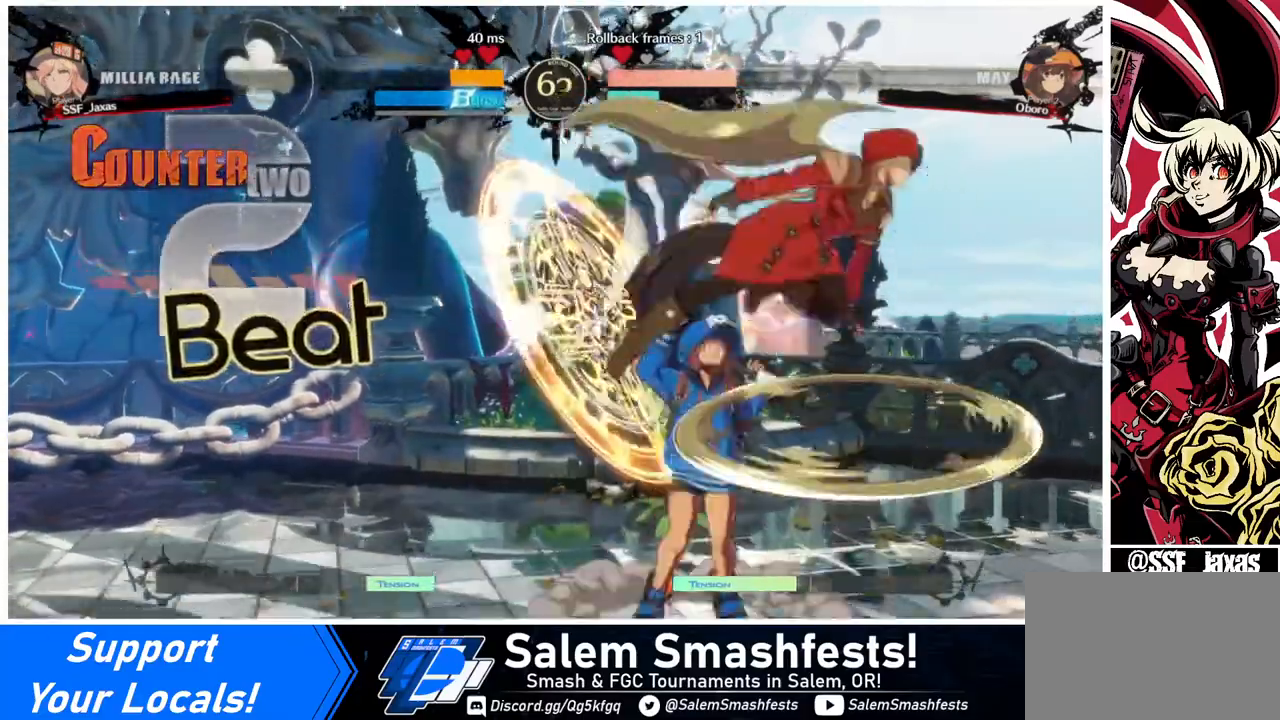
{"buttons": ["DPAD_LEFT"], "events": [[280, "DPAD_RIGHT", "up"], [360, "DPAD_LEFT", "down"]]}
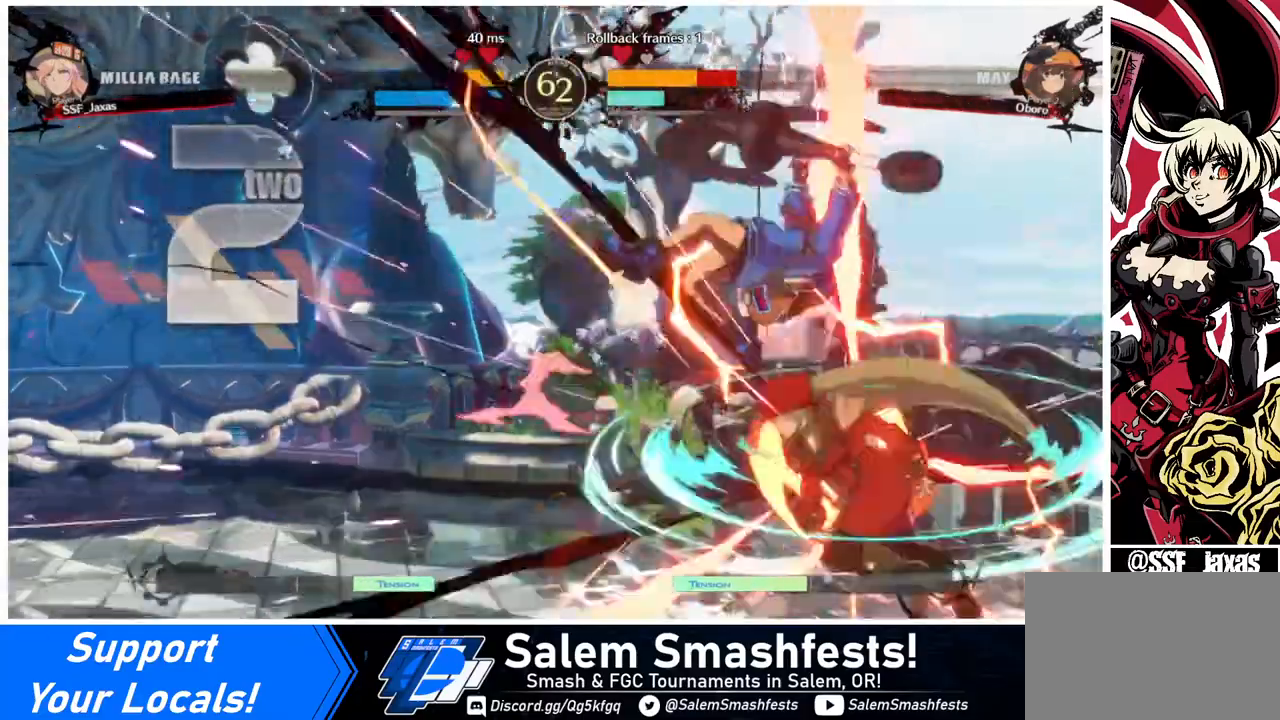
{"buttons": [], "events": [[80, "DPAD_LEFT", "up"], [80, "TRIANGLE", "down"], [160, "TRIANGLE", "up"]]}
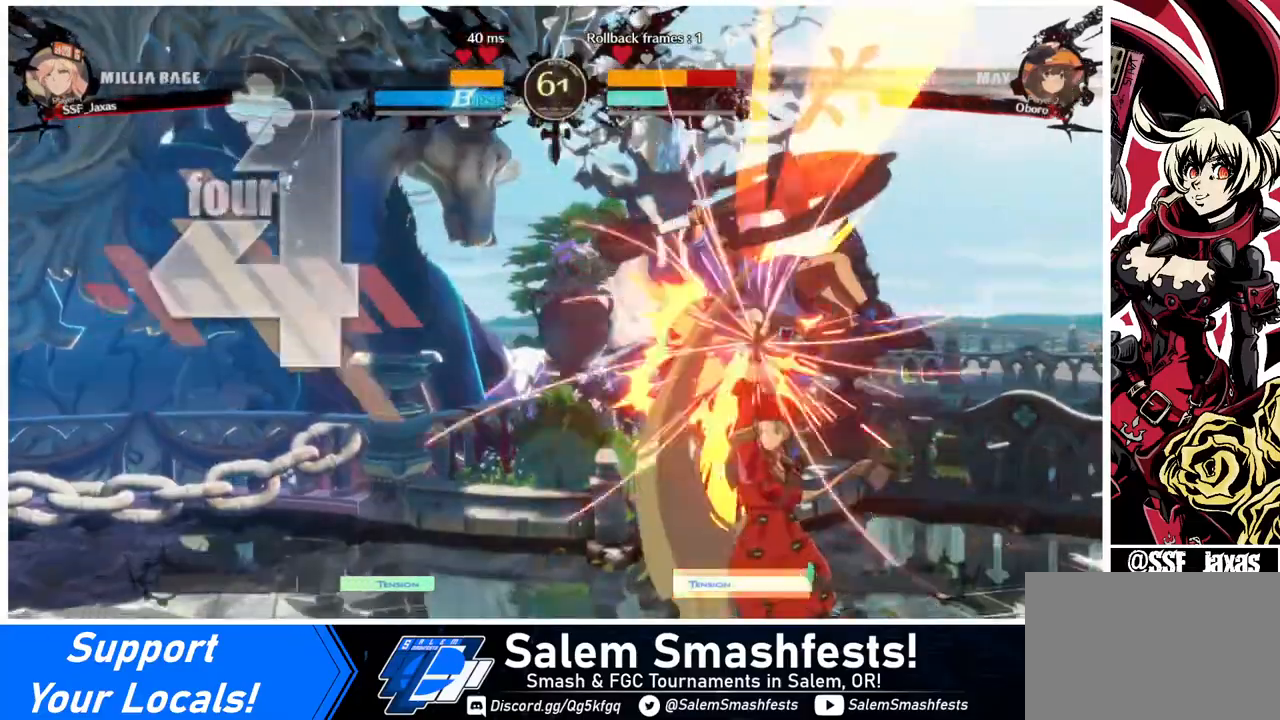
{"buttons": ["R2"], "events": [[80, "DPAD_RIGHT", "down"], [120, "DPAD_UP", "down"], [240, "DPAD_RIGHT", "up"], [240, "DPAD_UP", "up"], [280, "TRIANGLE", "down"], [360, "TRIANGLE", "up"], [480, "R2", "down"]]}
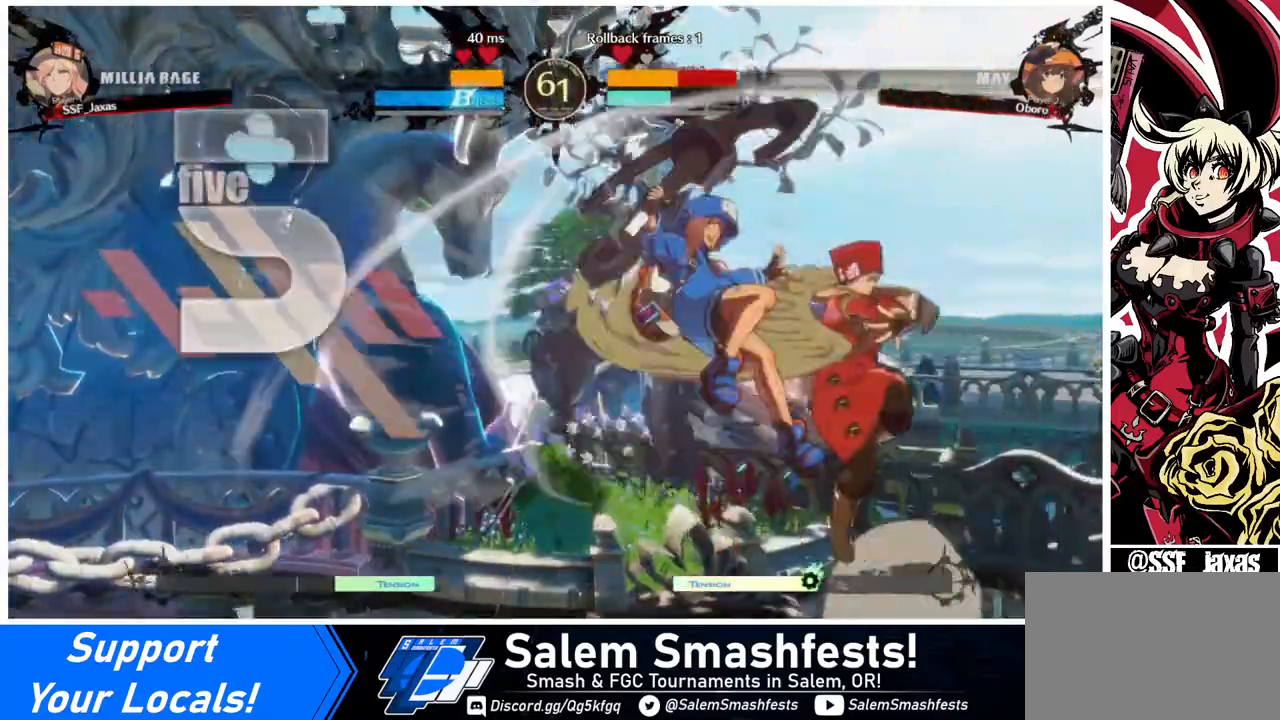
{"buttons": [], "events": [[160, "R2", "up"], [280, "DPAD_LEFT", "down"], [360, "DPAD_UP", "down"], [480, "DPAD_UP", "up"], [520, "DPAD_LEFT", "up"]]}
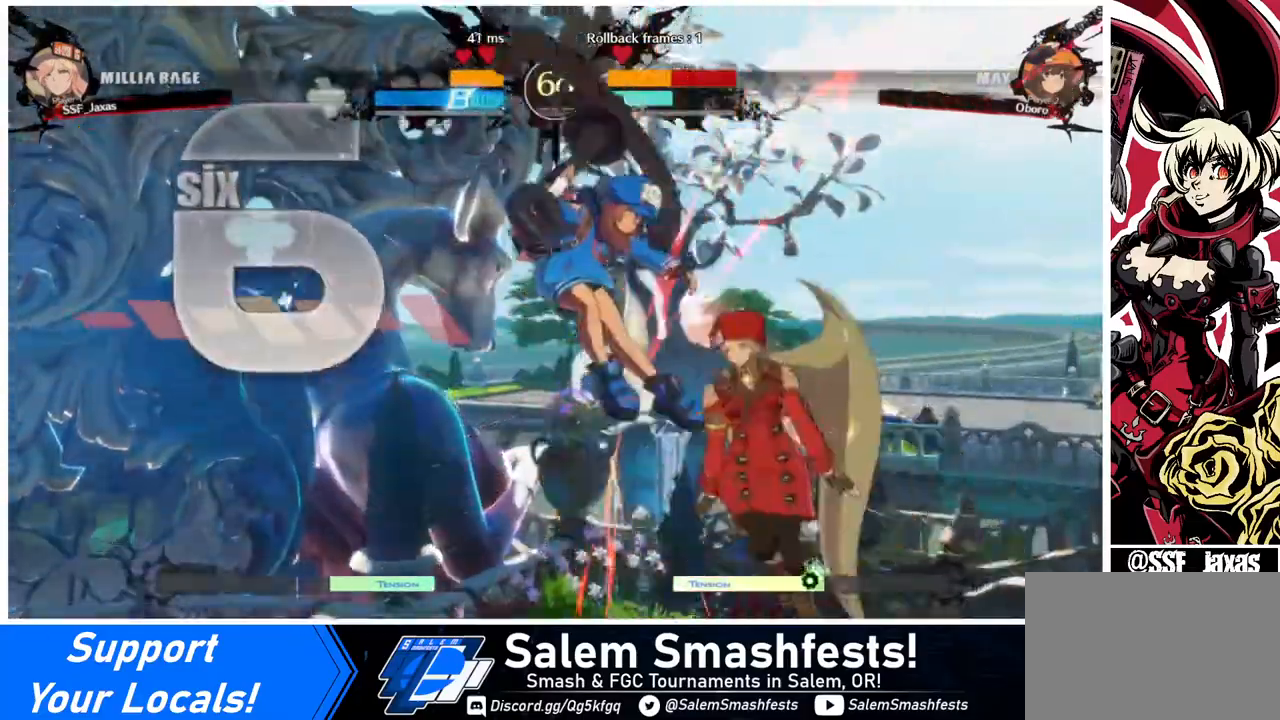
{"buttons": [], "events": [[40, "TRIANGLE", "down"], [120, "TRIANGLE", "up"]]}
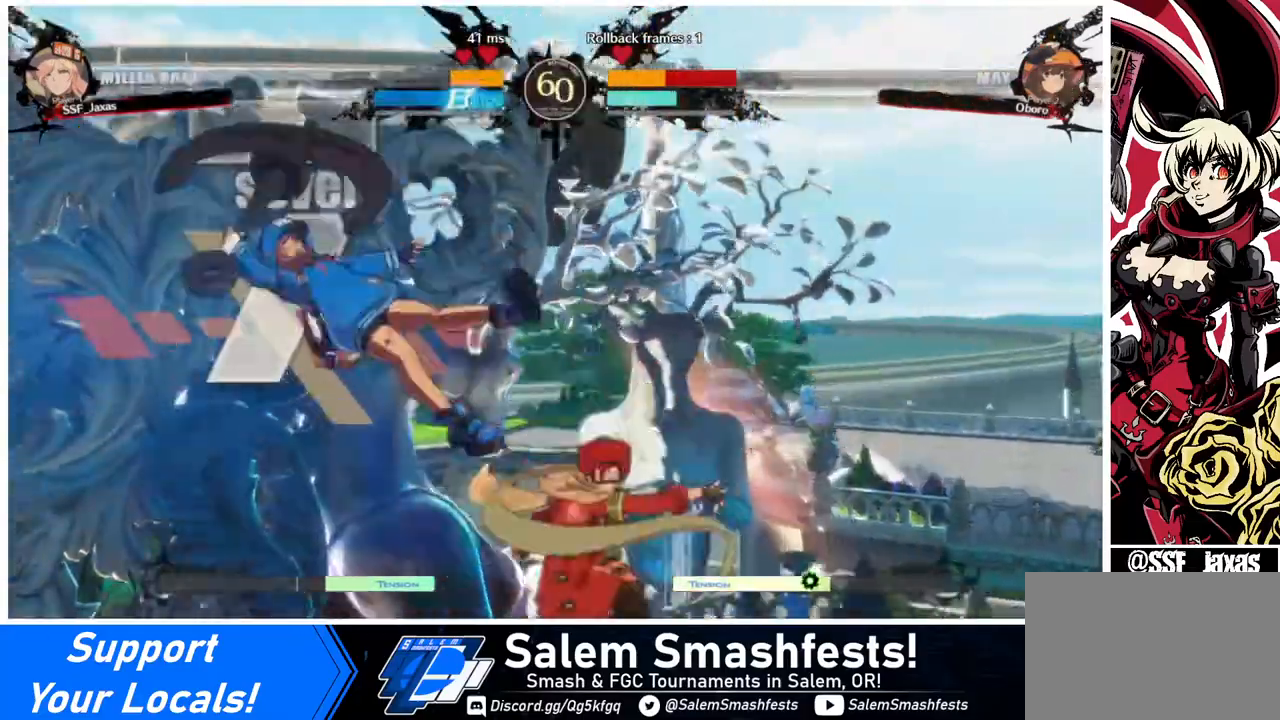
{"buttons": ["R2"], "events": [[200, "TRIANGLE", "down"], [320, "TRIANGLE", "up"], [440, "R2", "down"]]}
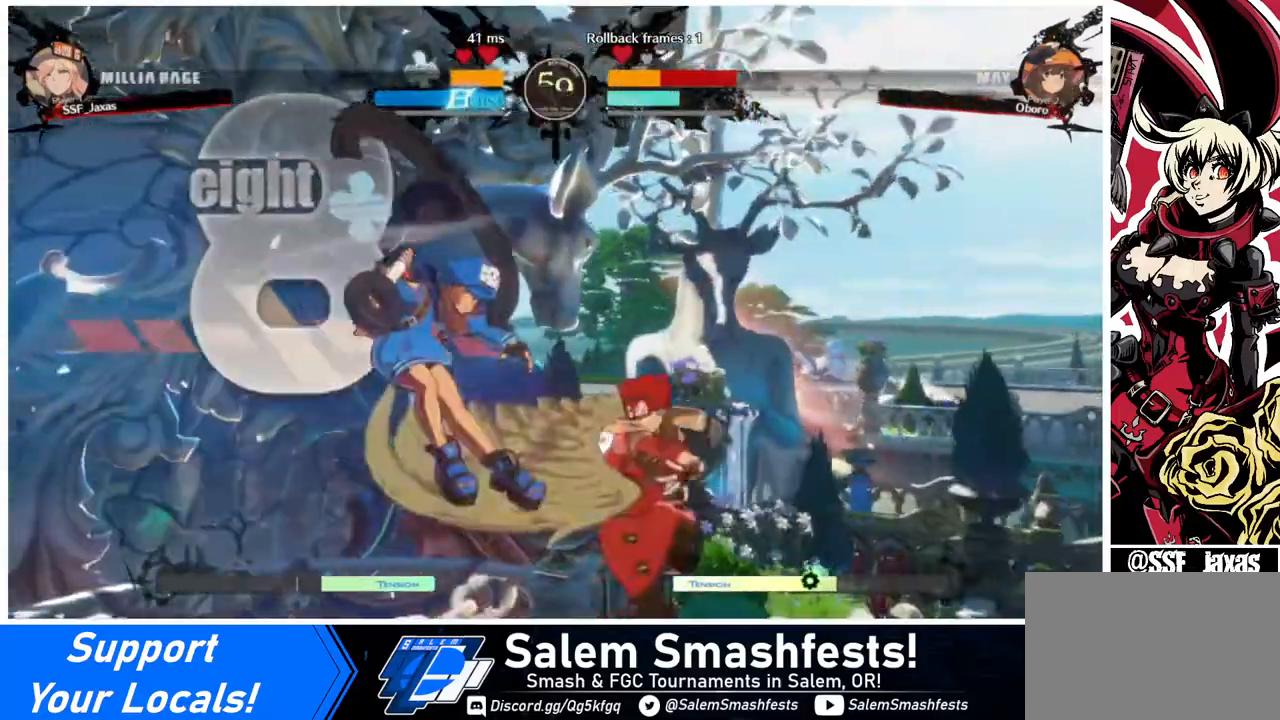
{"buttons": [], "events": [[80, "R2", "up"], [240, "L1", "down"], [360, "L1", "up"]]}
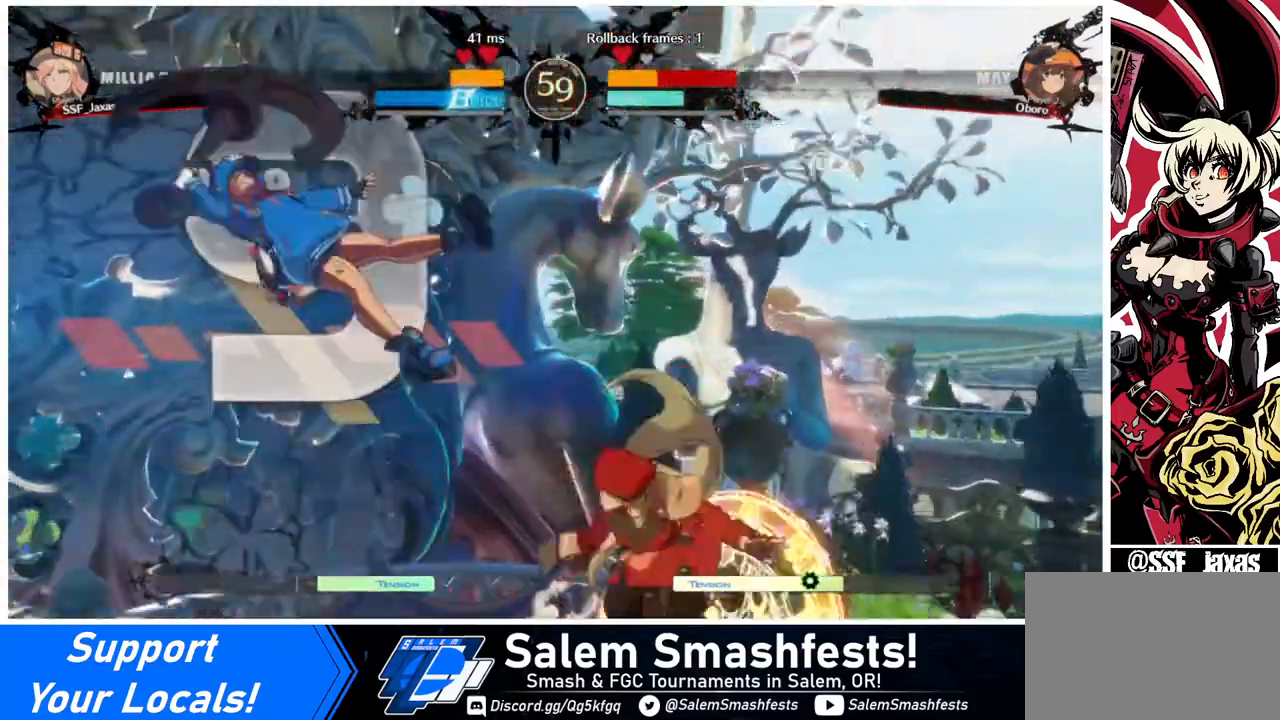
{"buttons": [], "events": [[160, "DPAD_DOWN", "down"], [200, "DPAD_LEFT", "down"], [240, "DPAD_DOWN", "up"], [280, "R1", "down"], [320, "DPAD_LEFT", "up"], [400, "R1", "up"]]}